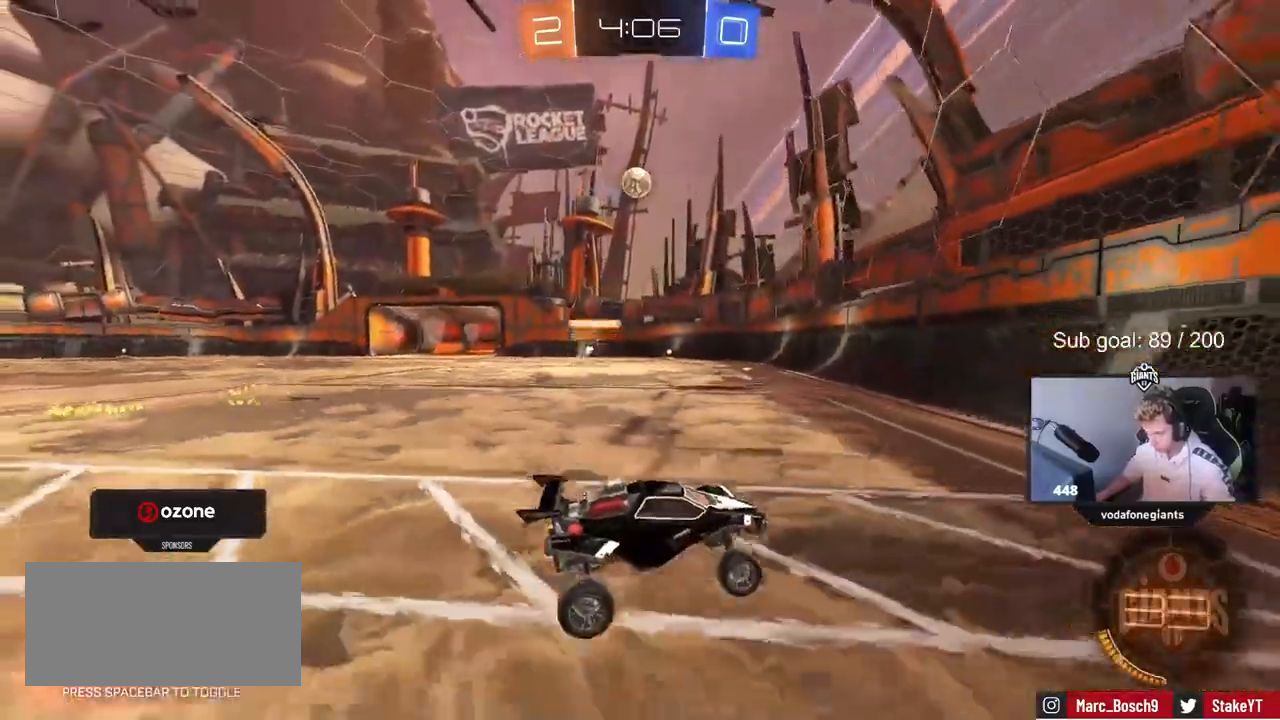
Gameplay with keyboard and mouse; each line is a JSON object with the keys held at the frame after it. "events" lists presses ("down") and releases ("up") of "1", "2", "3", "4", "5", "a", "alt", "c", "caps_lock", "ctrl", "d", "e", "f", "g", "q", "r", "s", "shift", "space", "t", "tab", "v", "w", "x" and "z" between this image and that frame as [ms after this image, input, new state], when the widget could be followed in between. No other keys are recorded. Mouse buttons are not recorded. Not read: mouse_move.
{"keys": ["a", "w"], "events": [[100, "w", "down"], [200, "a", "down"], [383, "shift", "down"], [433, "shift", "up"]]}
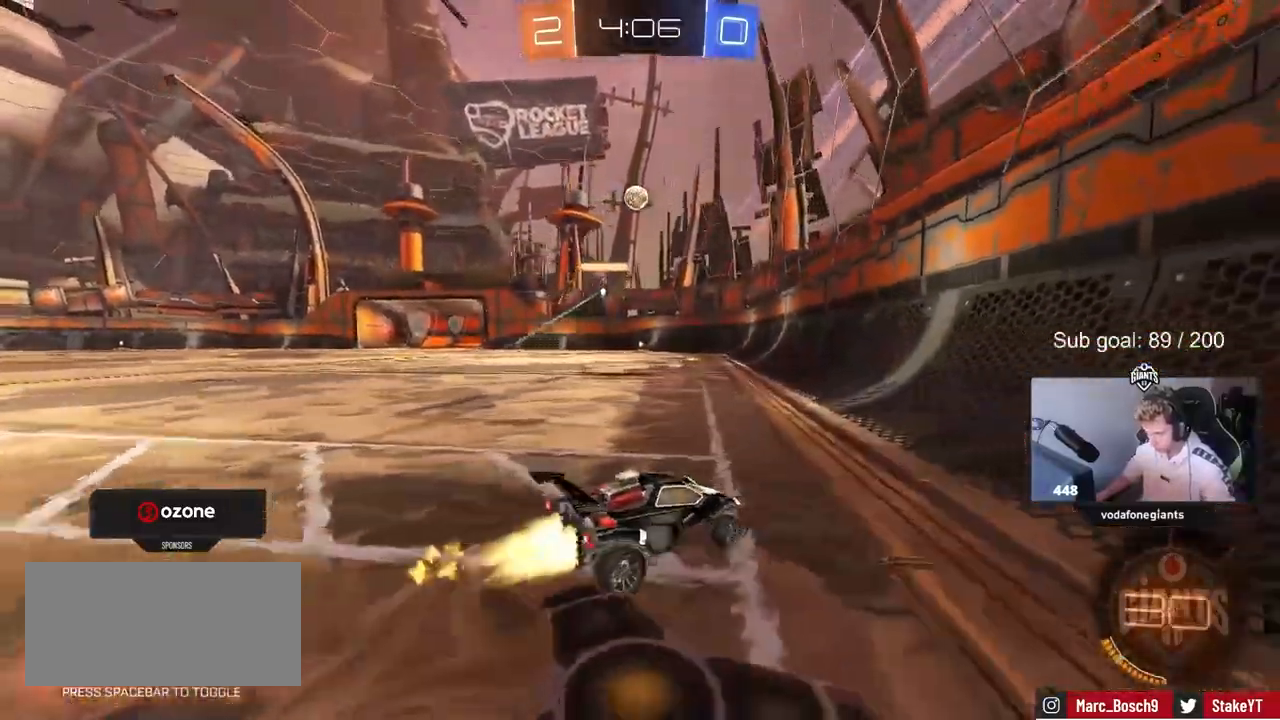
{"keys": ["a", "shift", "w"], "events": [[367, "a", "up"], [450, "d", "down"], [450, "shift", "down"], [500, "a", "down"], [500, "d", "up"]]}
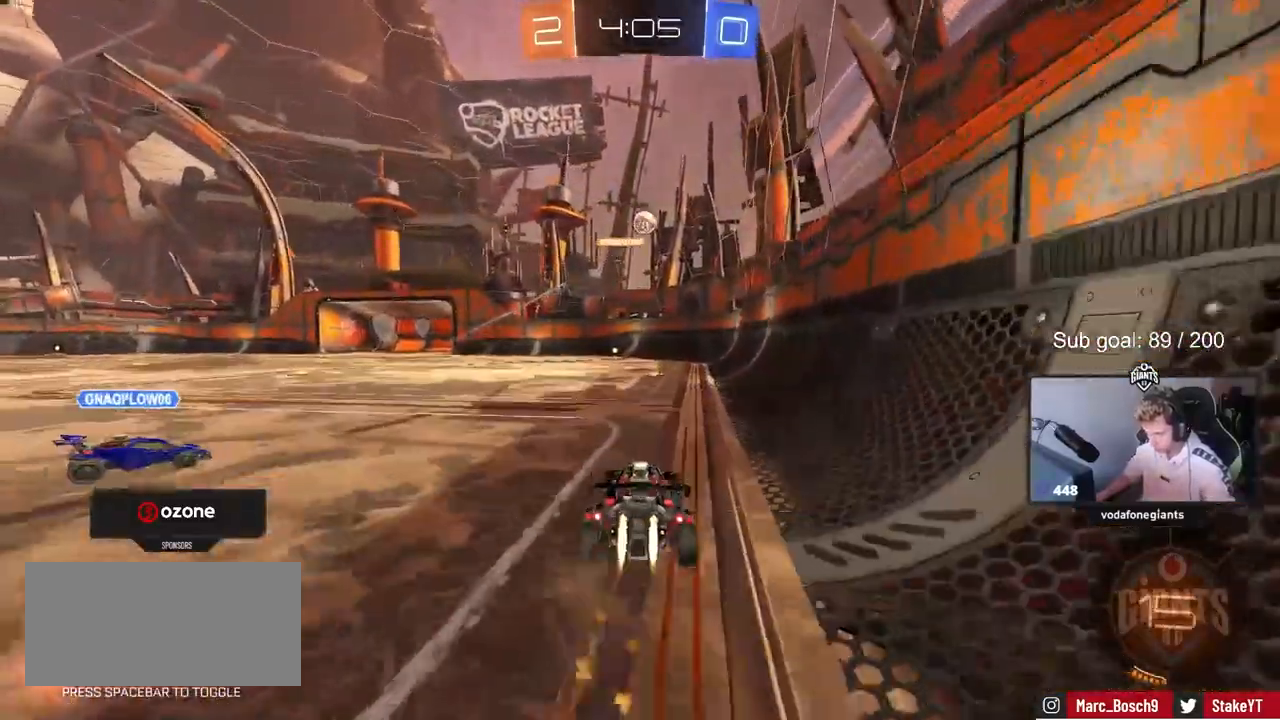
{"keys": ["a", "shift"], "events": [[100, "w", "up"], [150, "s", "down"], [367, "s", "up"]]}
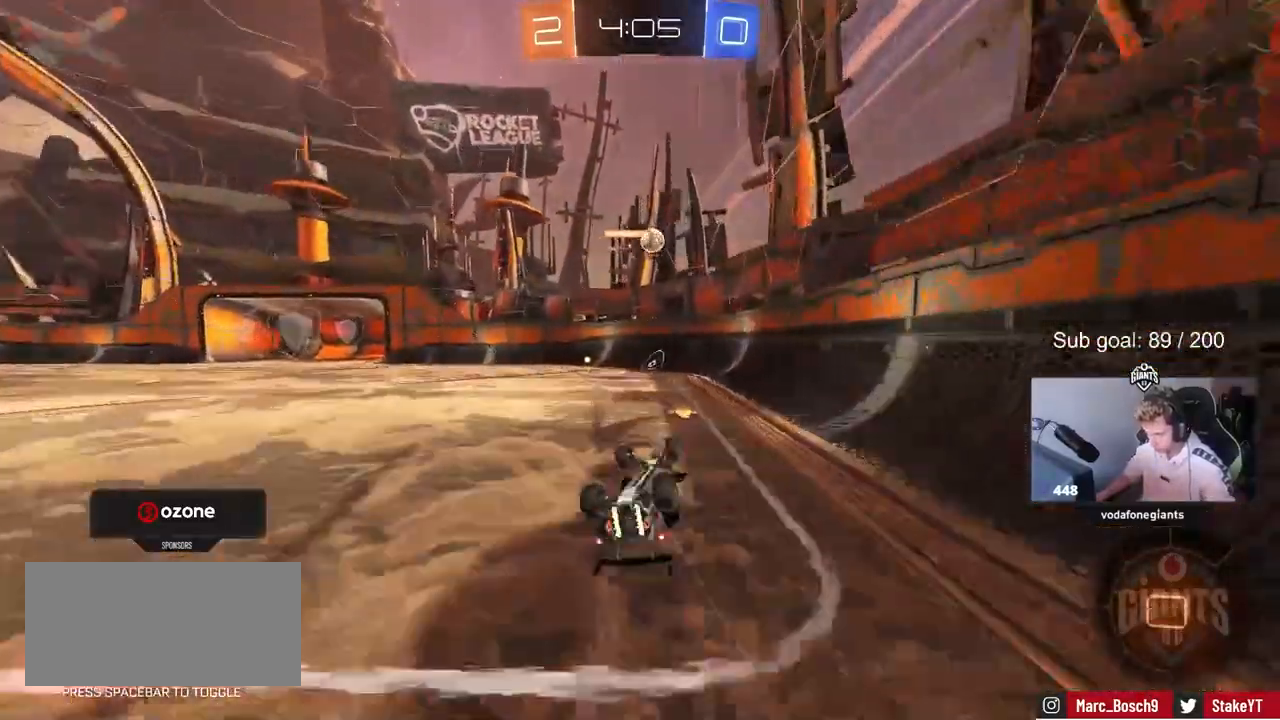
{"keys": [], "events": [[17, "s", "down"], [300, "shift", "up"], [333, "s", "up"], [433, "a", "up"]]}
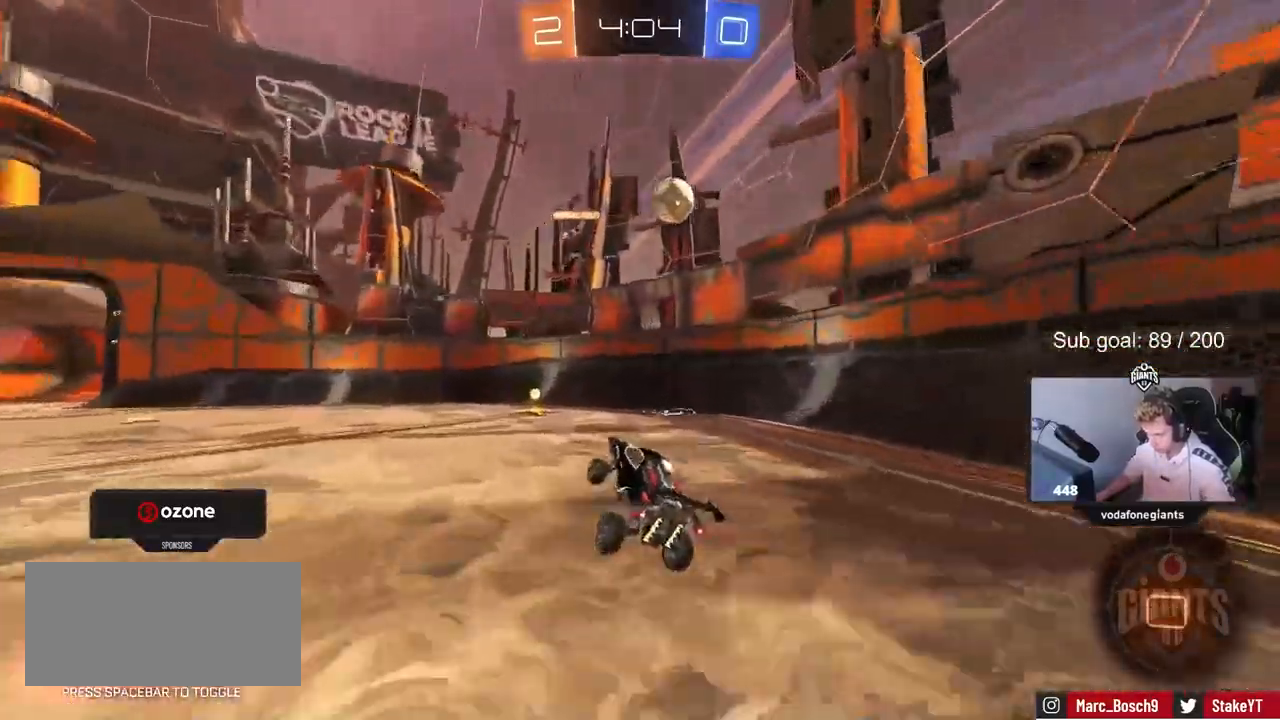
{"keys": ["a", "shift", "w"], "events": [[83, "d", "down"], [83, "w", "down"], [367, "d", "up"], [400, "a", "down"], [467, "shift", "down"]]}
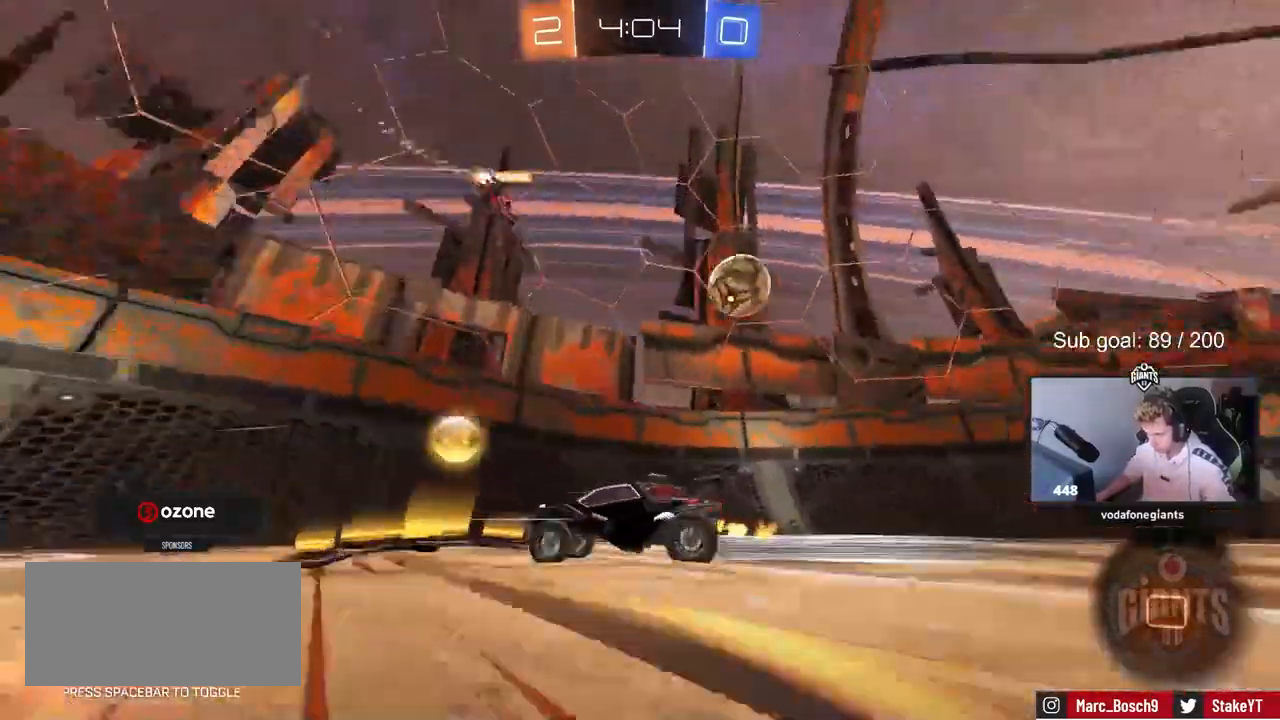
{"keys": ["a", "s"], "events": [[33, "shift", "up"], [133, "a", "up"], [233, "a", "down"], [333, "w", "up"], [467, "s", "down"]]}
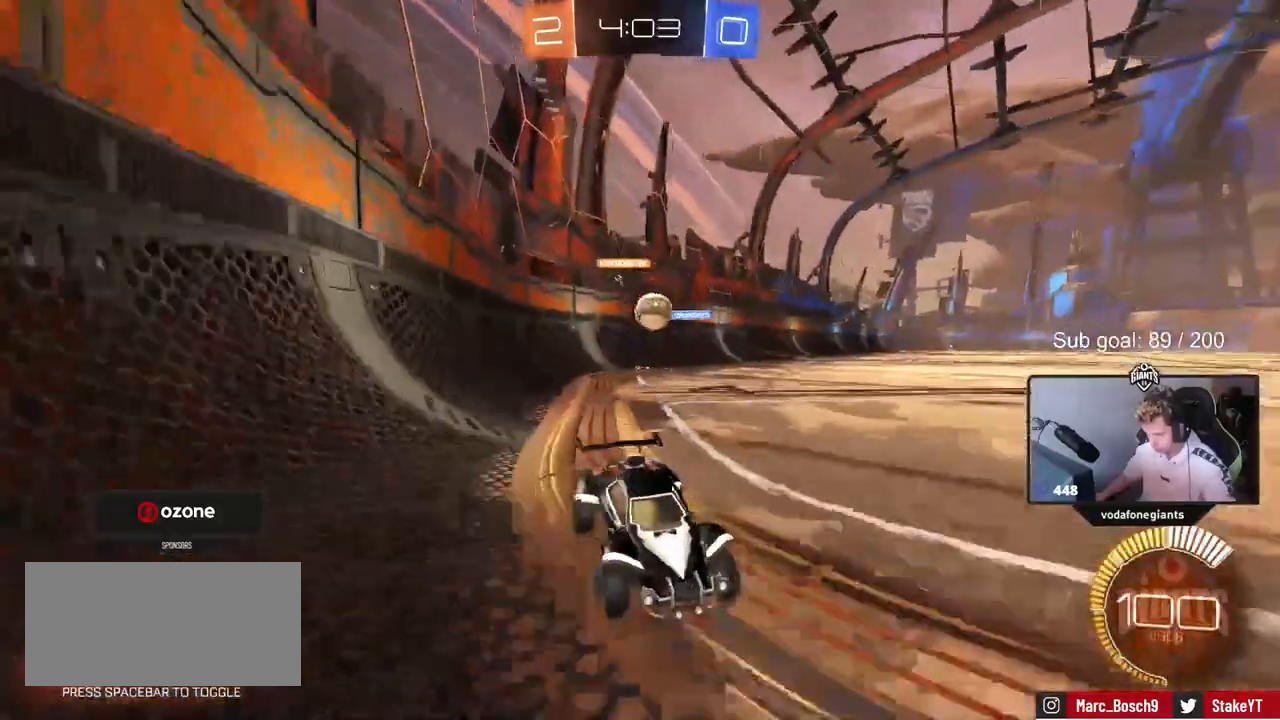
{"keys": ["d"], "events": [[117, "a", "up"], [117, "s", "up"], [300, "a", "down"], [333, "w", "down"], [483, "a", "up"], [483, "d", "down"], [483, "w", "up"]]}
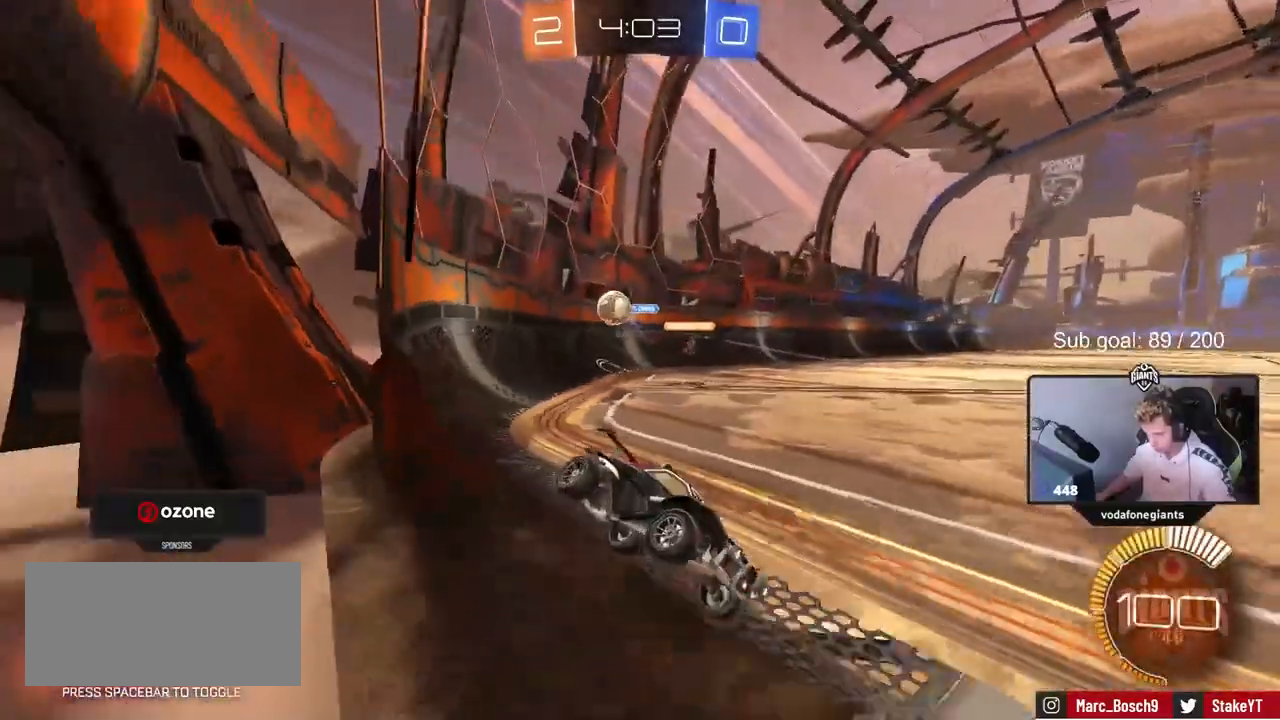
{"keys": ["d", "s"], "events": [[17, "w", "down"], [83, "s", "down"], [83, "w", "up"], [167, "a", "down"], [267, "a", "up"]]}
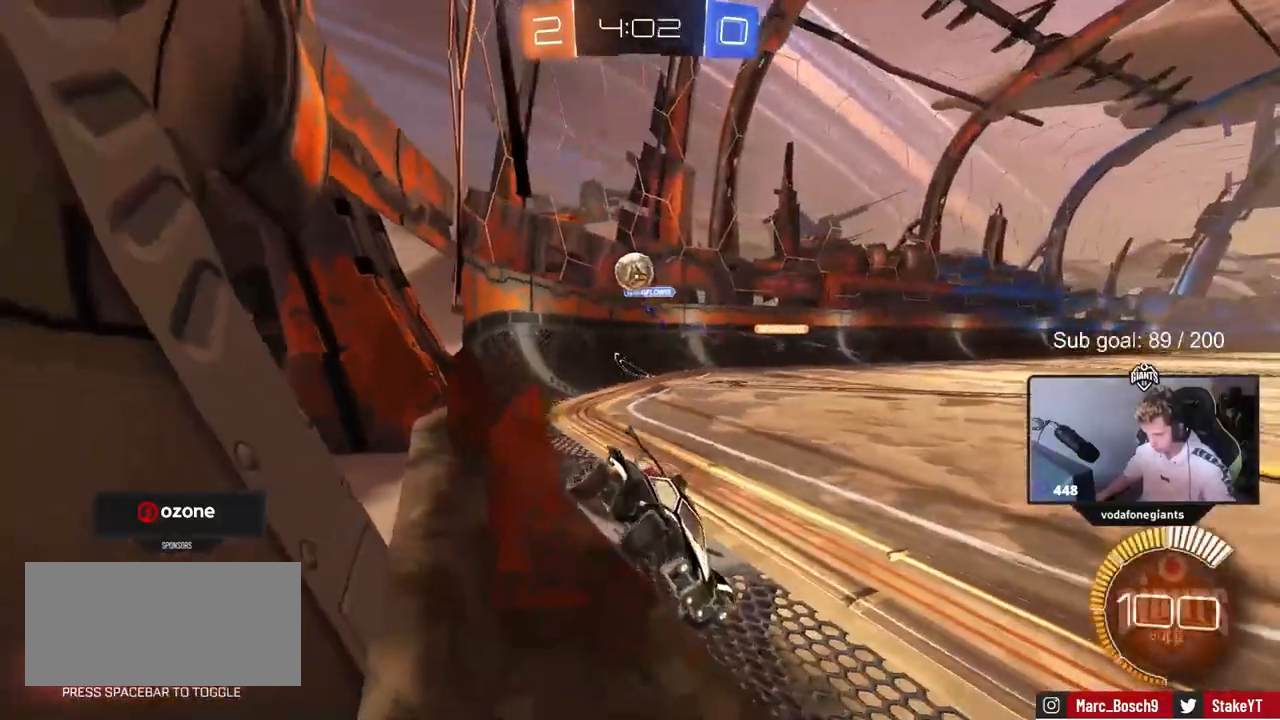
{"keys": ["a", "w"], "events": [[133, "a", "down"], [183, "d", "up"], [283, "a", "up"], [283, "s", "up"], [383, "d", "down"], [383, "w", "down"], [500, "a", "down"], [500, "d", "up"]]}
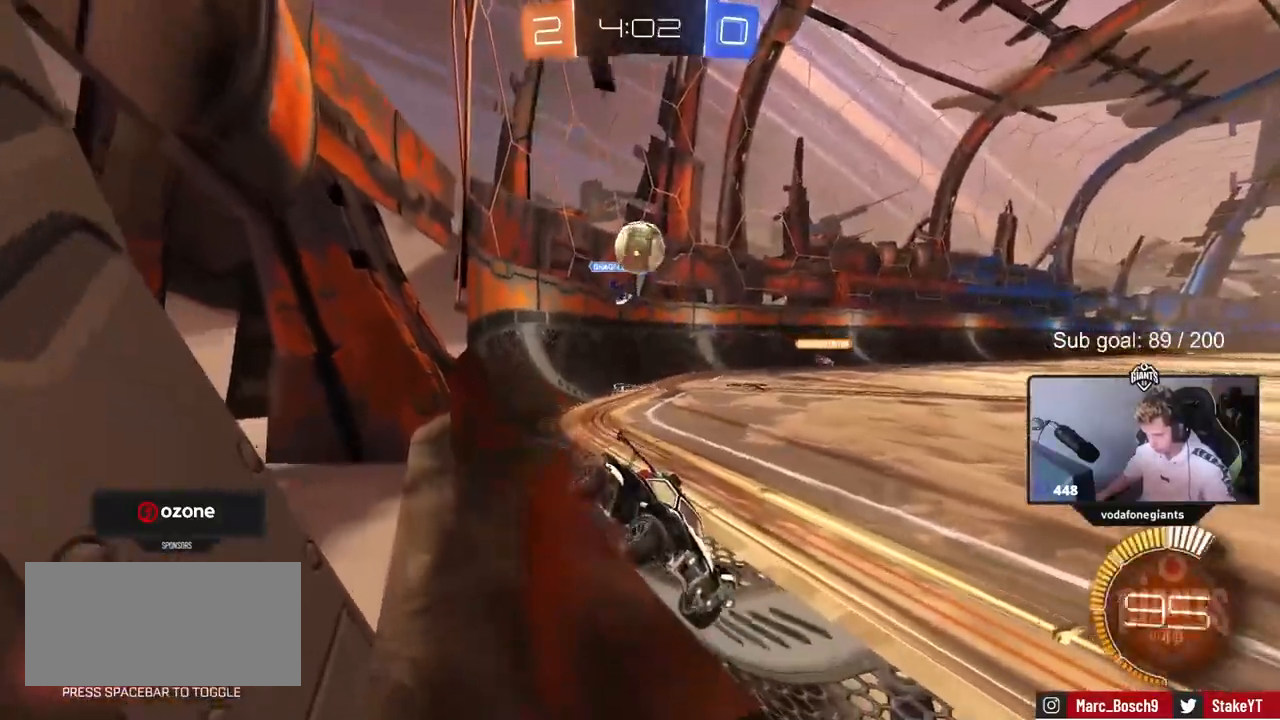
{"keys": ["w"], "events": [[150, "a", "up"]]}
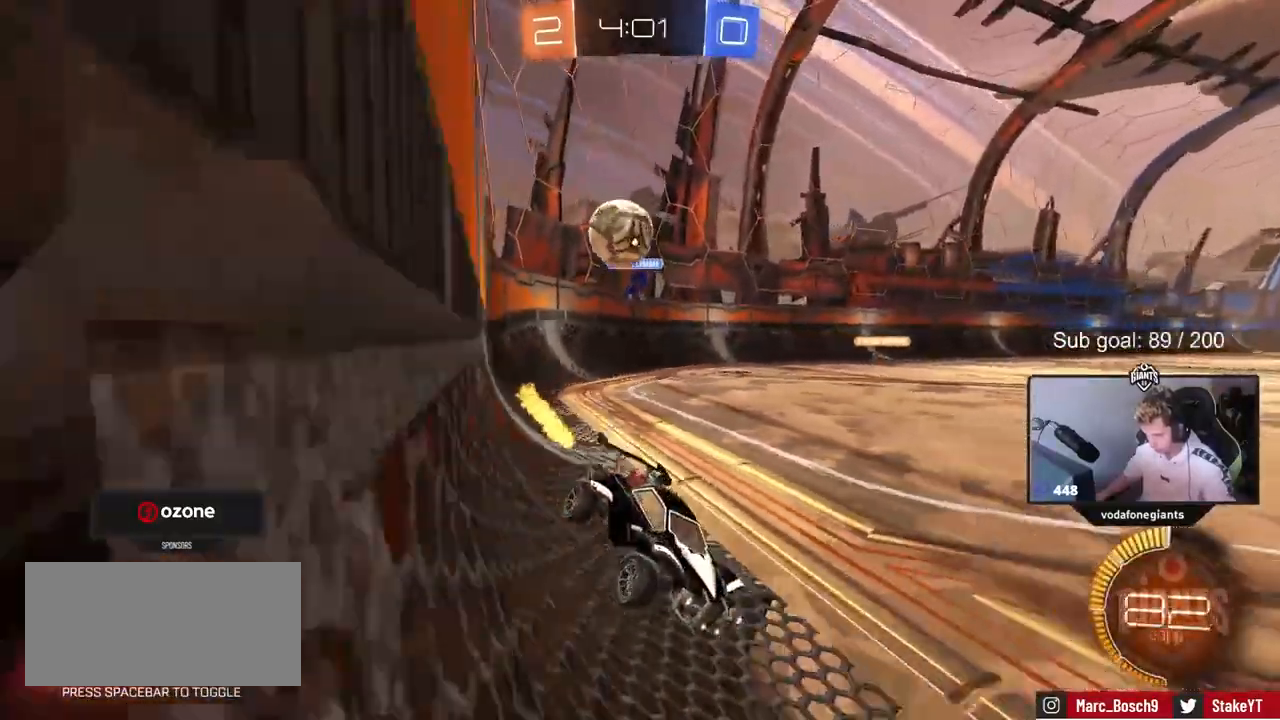
{"keys": [], "events": [[83, "d", "down"], [167, "d", "up"], [217, "a", "down"], [267, "w", "up"], [317, "s", "down"], [350, "a", "up"], [350, "d", "down"], [350, "s", "up"], [500, "d", "up"]]}
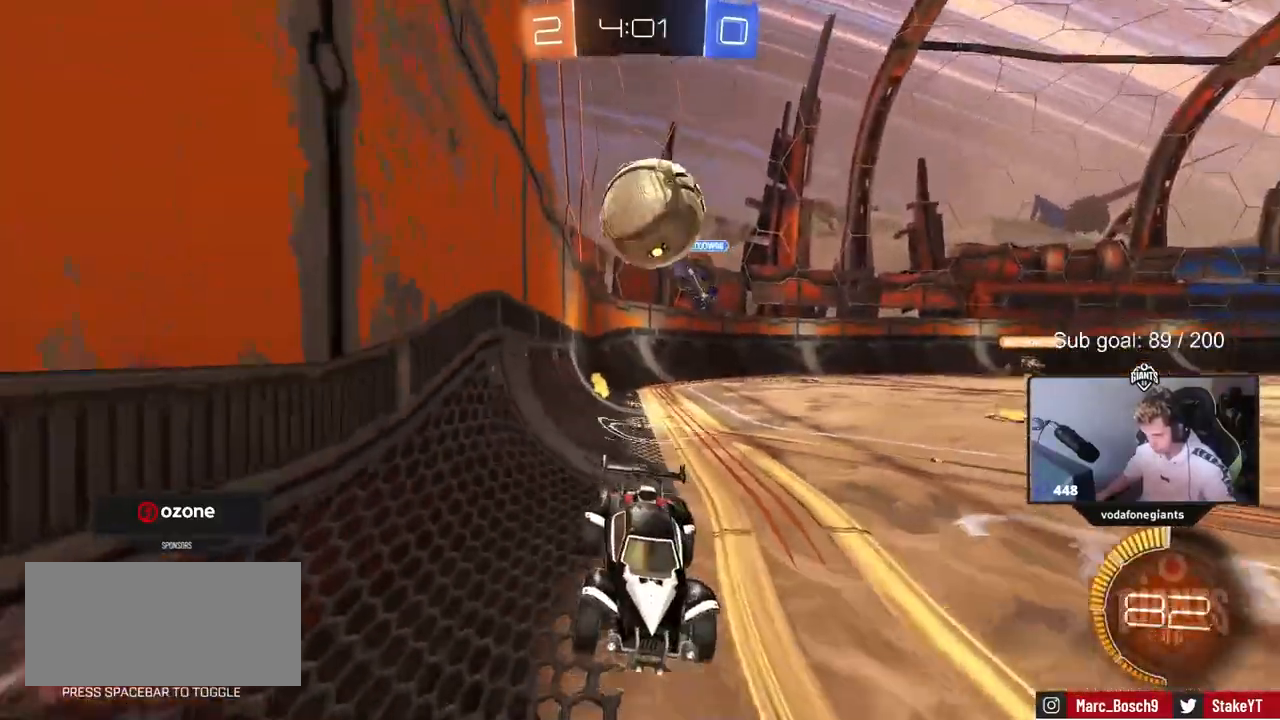
{"keys": ["a", "w"], "events": [[133, "a", "down"], [133, "w", "down"], [317, "shift", "down"], [367, "w", "up"], [417, "w", "down"], [467, "shift", "up"]]}
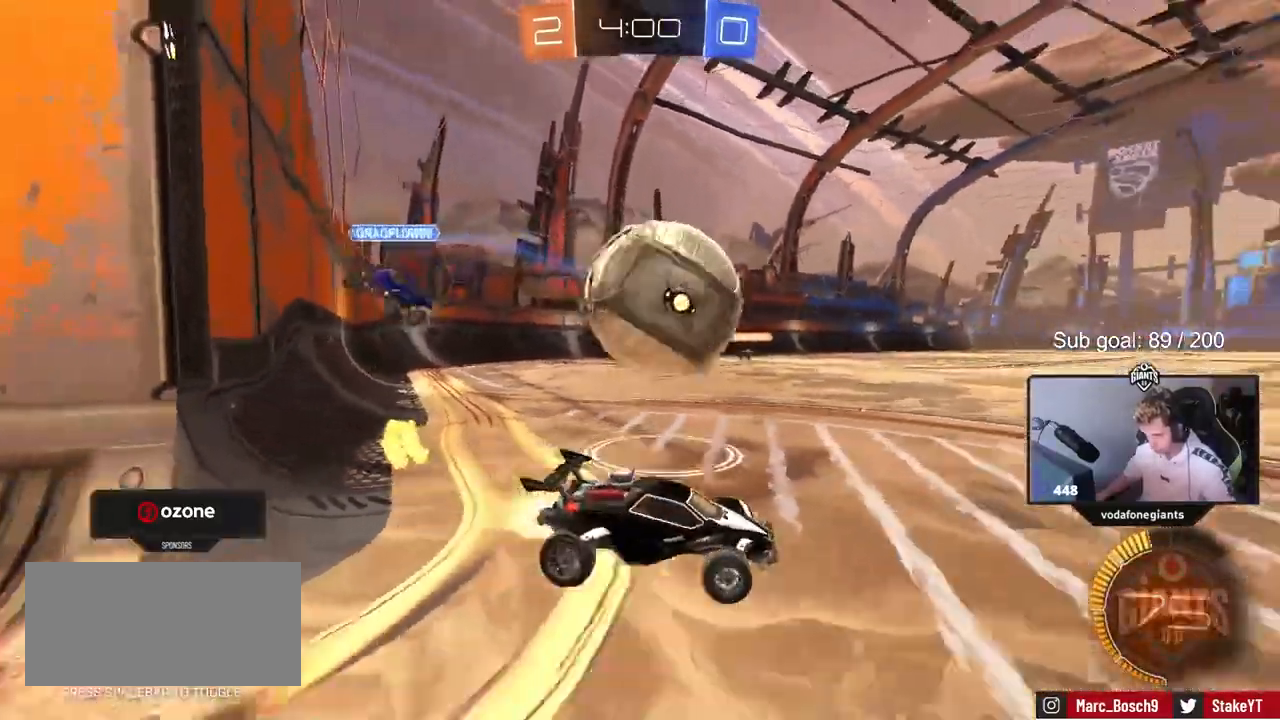
{"keys": ["d", "w"], "events": [[433, "a", "up"], [433, "d", "down"]]}
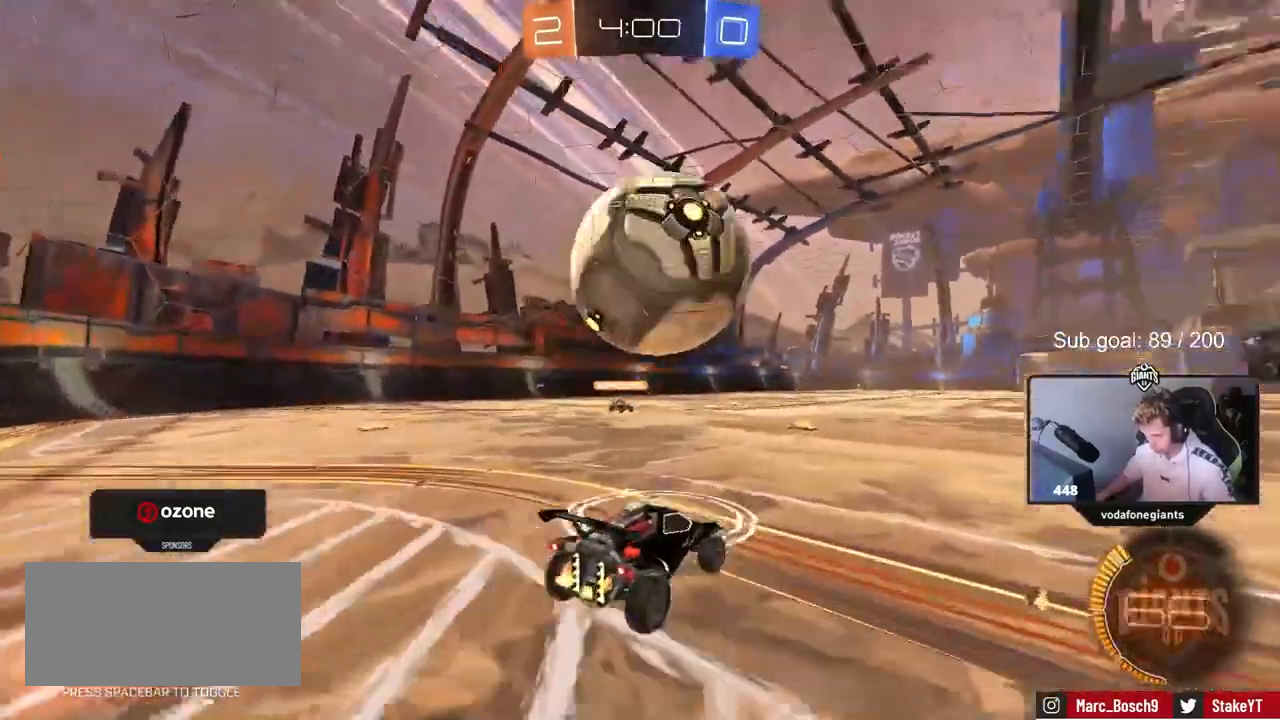
{"keys": [], "events": [[67, "w", "up"], [117, "d", "up"], [217, "a", "down"], [317, "a", "up"], [317, "s", "down"], [400, "s", "up"]]}
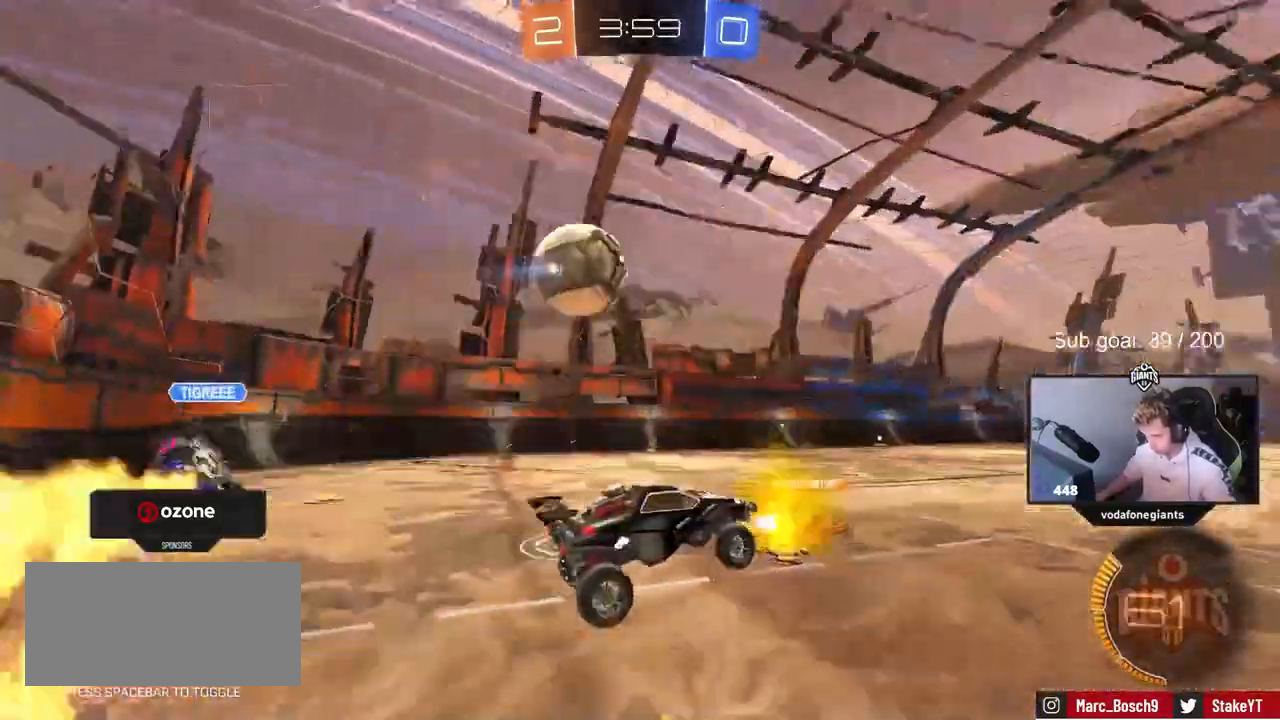
{"keys": [], "events": [[50, "a", "down"], [100, "w", "down"], [183, "a", "up"], [283, "d", "down"], [317, "w", "up"], [367, "d", "up"], [417, "a", "down"], [467, "a", "up"]]}
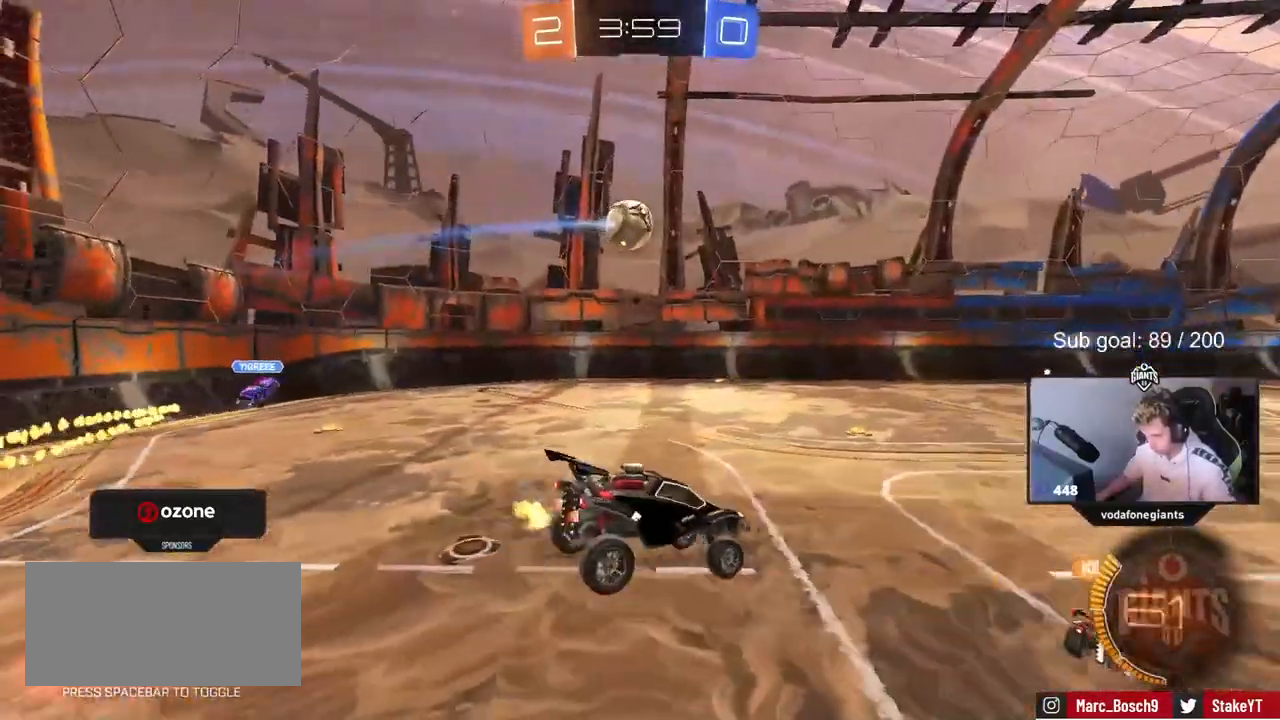
{"keys": [], "events": [[150, "s", "down"], [200, "d", "down"], [283, "a", "down"], [283, "d", "up"], [333, "s", "up"], [383, "a", "up"]]}
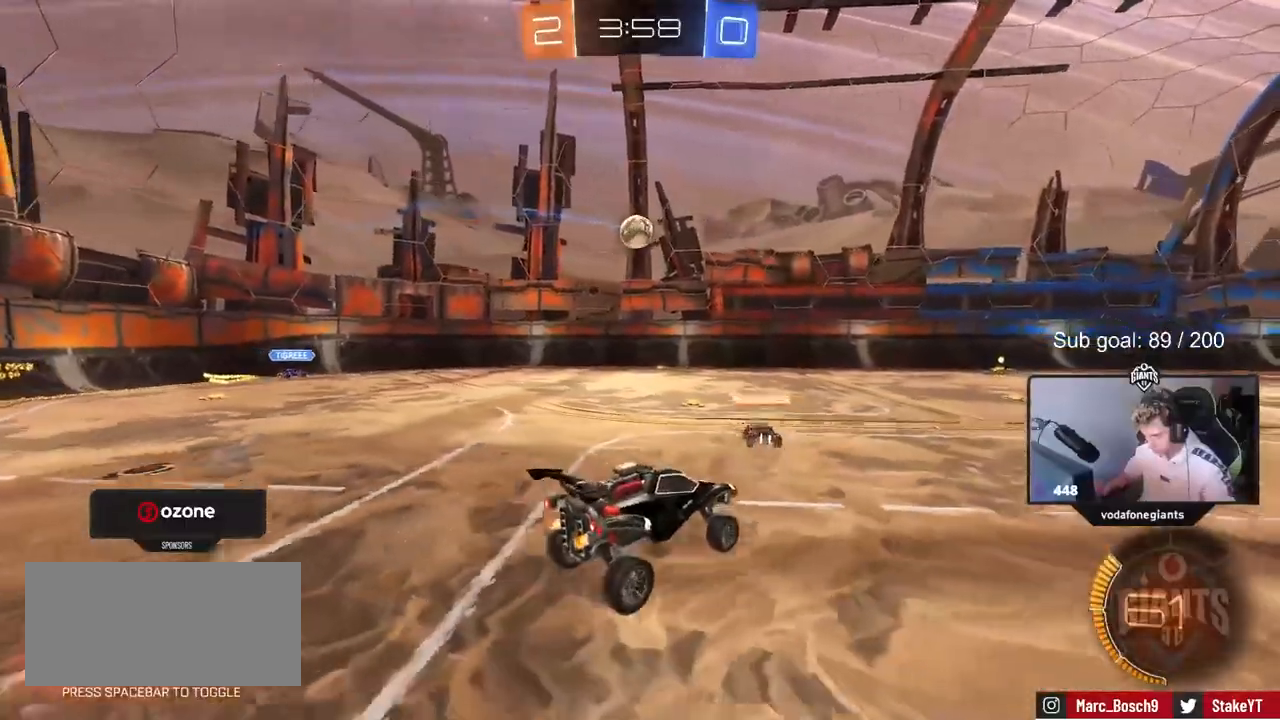
{"keys": ["a", "w"], "events": [[167, "a", "down"], [167, "w", "down"]]}
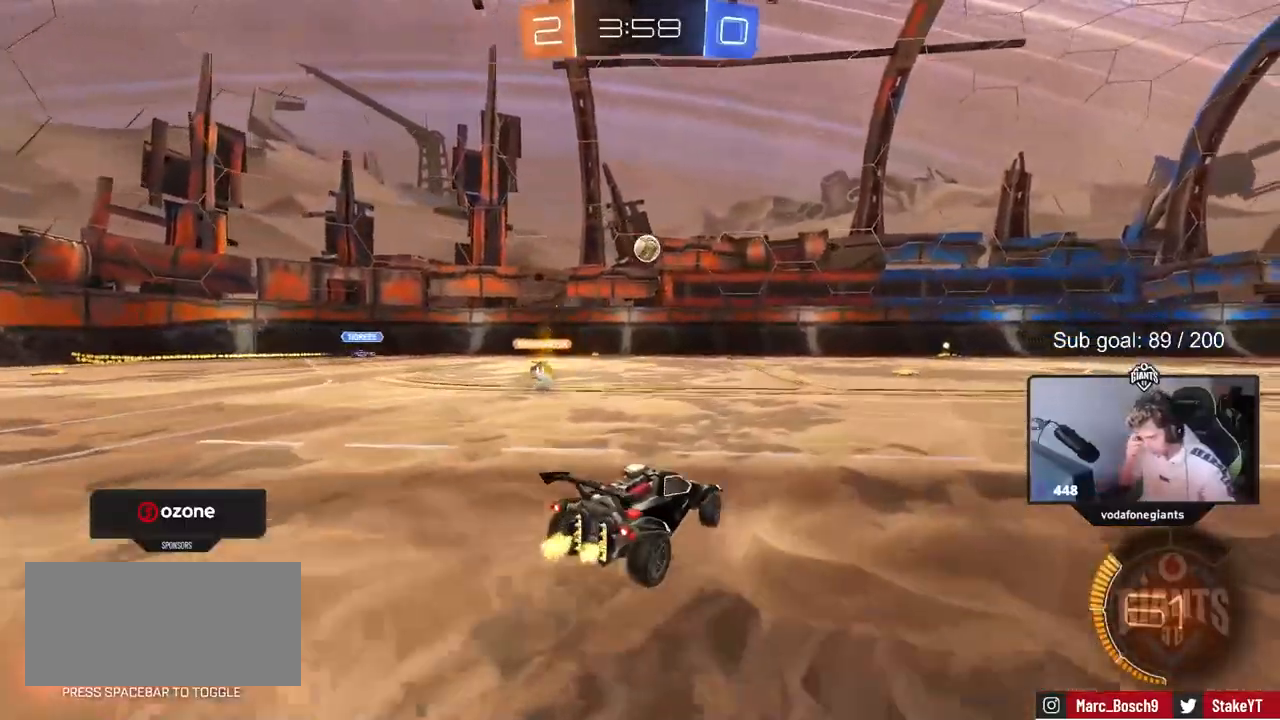
{"keys": ["d", "w"], "events": [[83, "a", "up"], [133, "d", "down"], [267, "shift", "down"], [317, "shift", "up"]]}
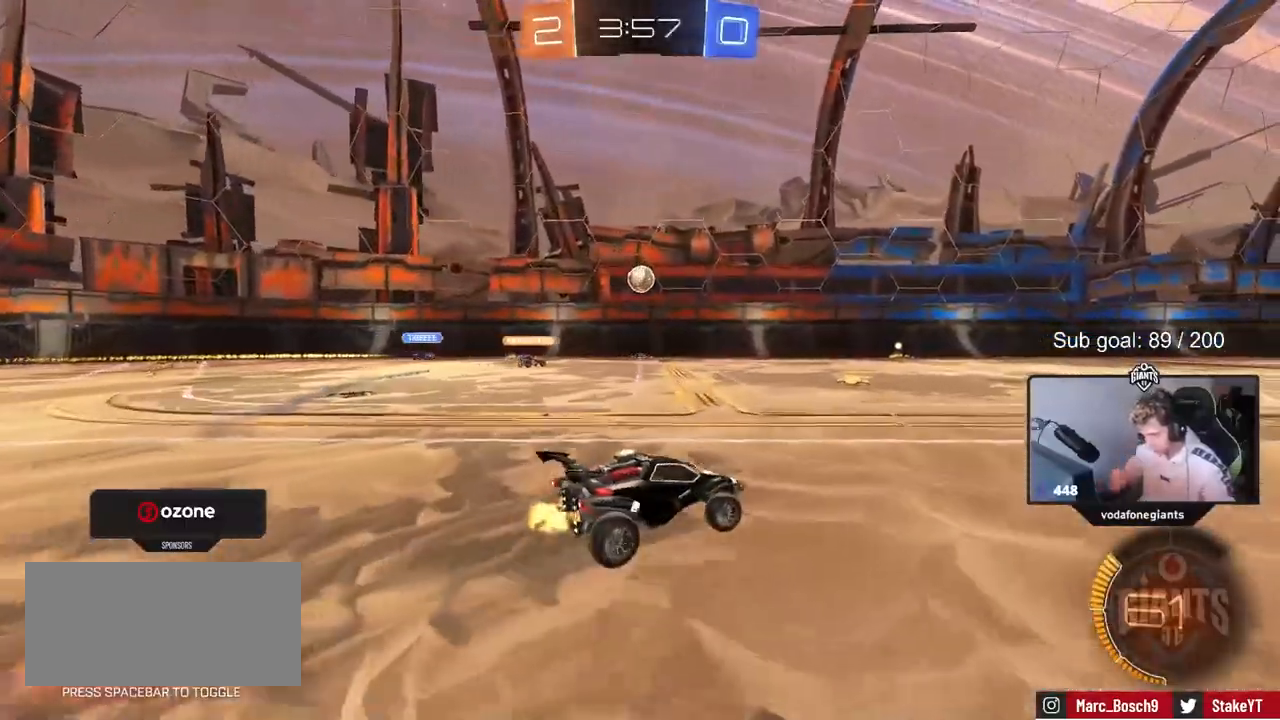
{"keys": ["w"], "events": [[117, "d", "up"], [300, "d", "down"], [433, "d", "up"]]}
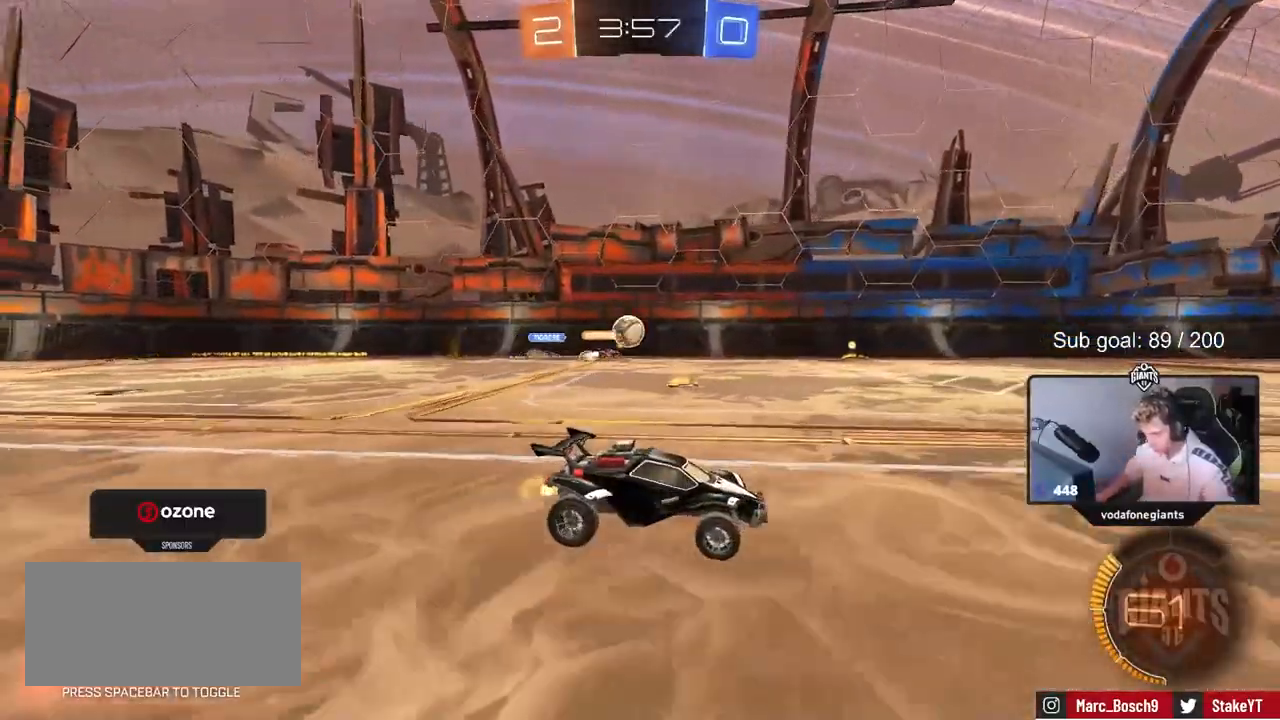
{"keys": ["w"], "events": [[267, "a", "down"], [350, "a", "up"]]}
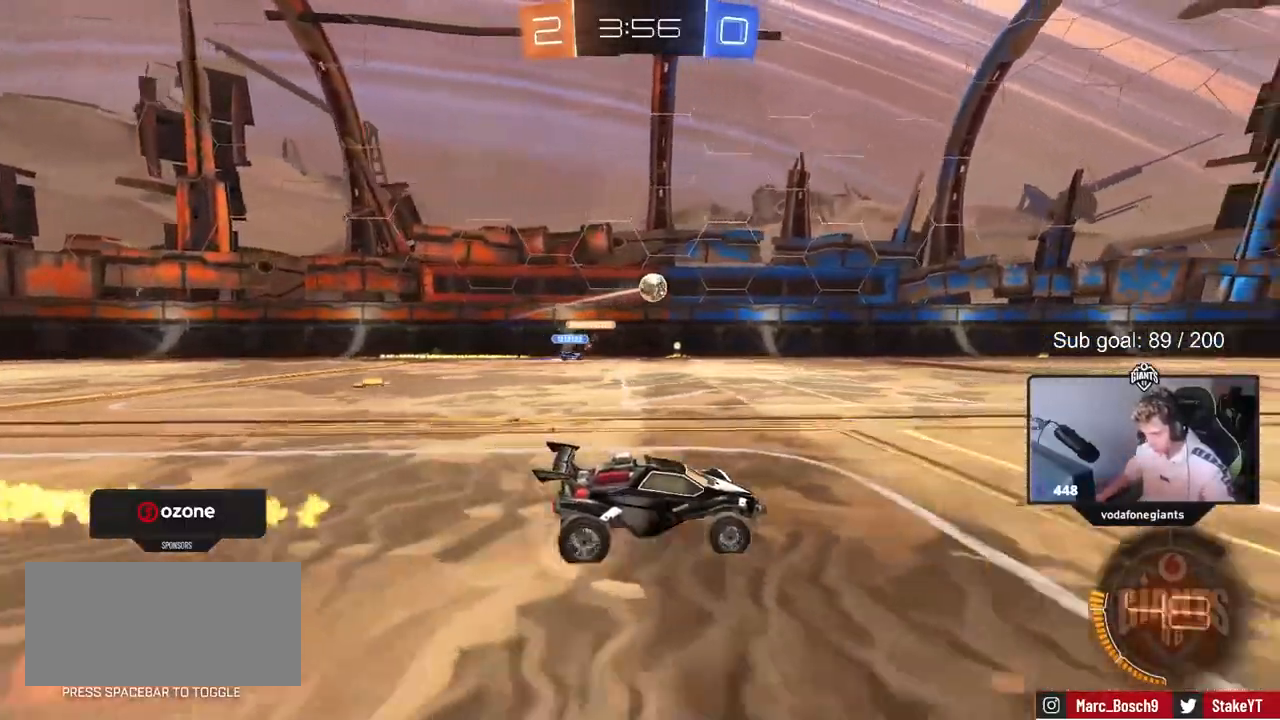
{"keys": ["a", "w"], "events": [[100, "a", "down"], [133, "w", "up"], [467, "w", "down"]]}
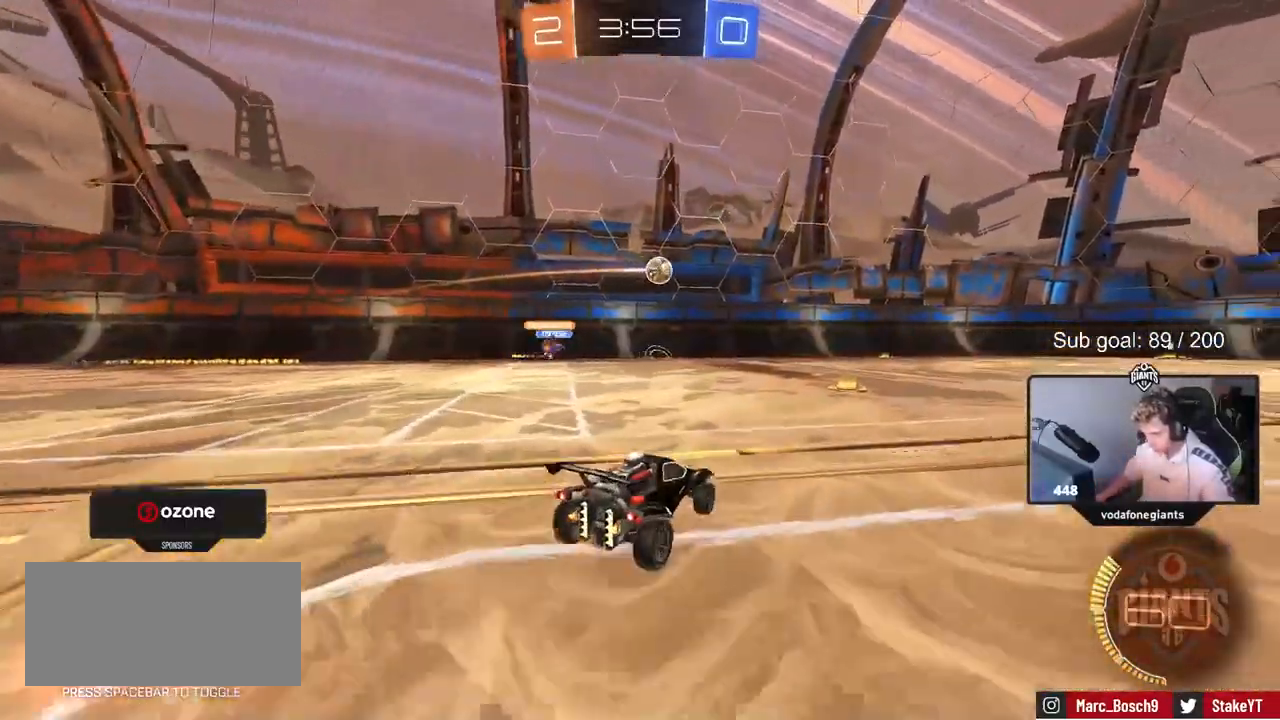
{"keys": ["a", "w"], "events": []}
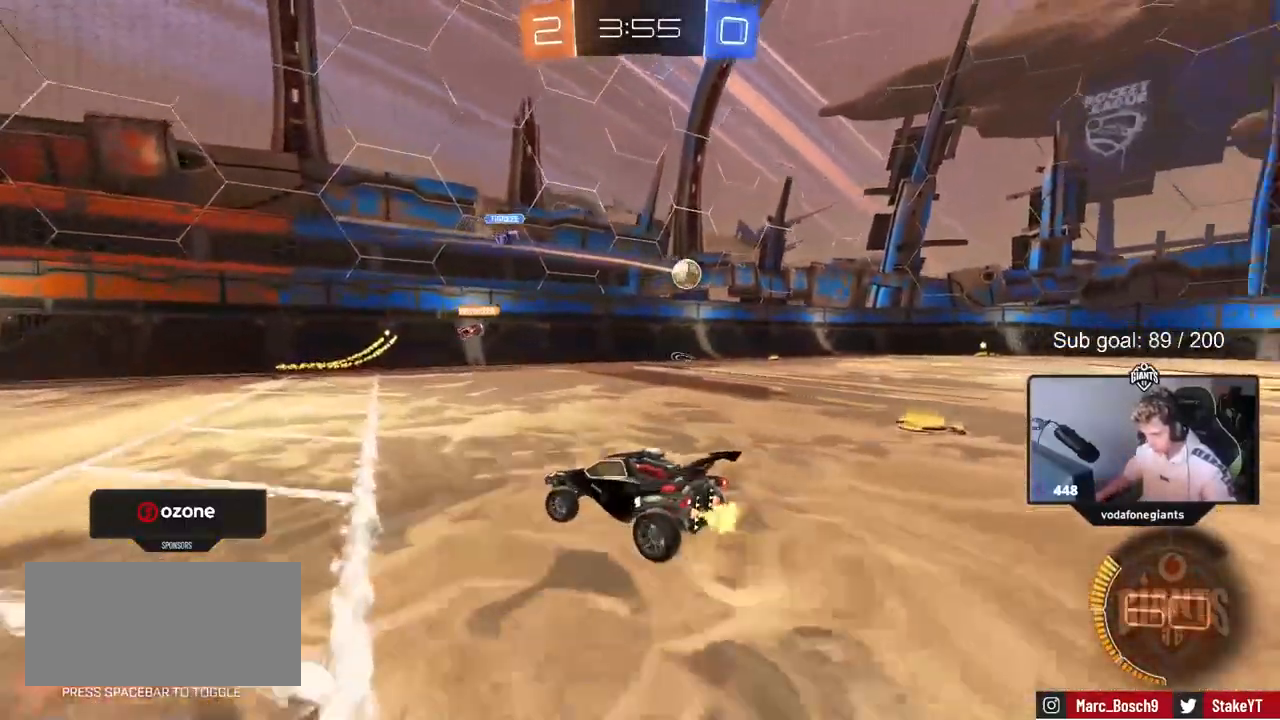
{"keys": ["d", "w"], "events": [[217, "a", "up"], [400, "d", "down"]]}
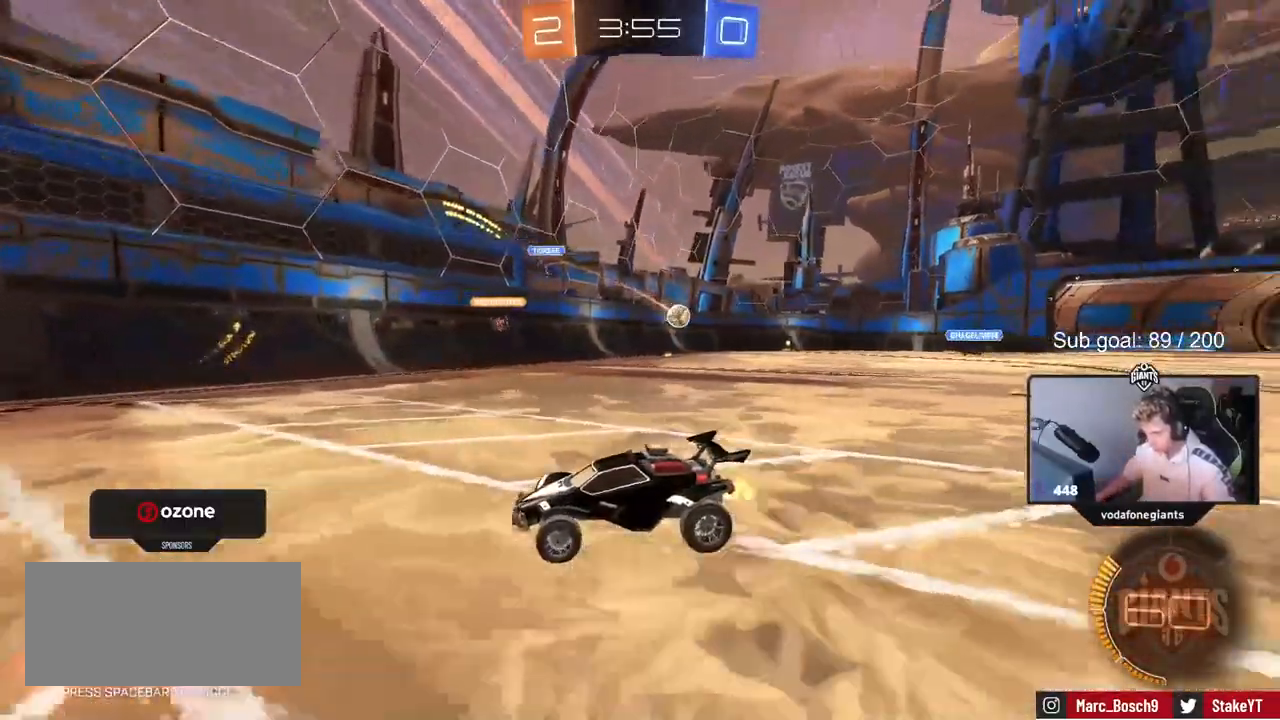
{"keys": ["w"], "events": [[33, "d", "up"], [183, "shift", "down"], [233, "d", "down"], [367, "shift", "up"], [467, "d", "up"]]}
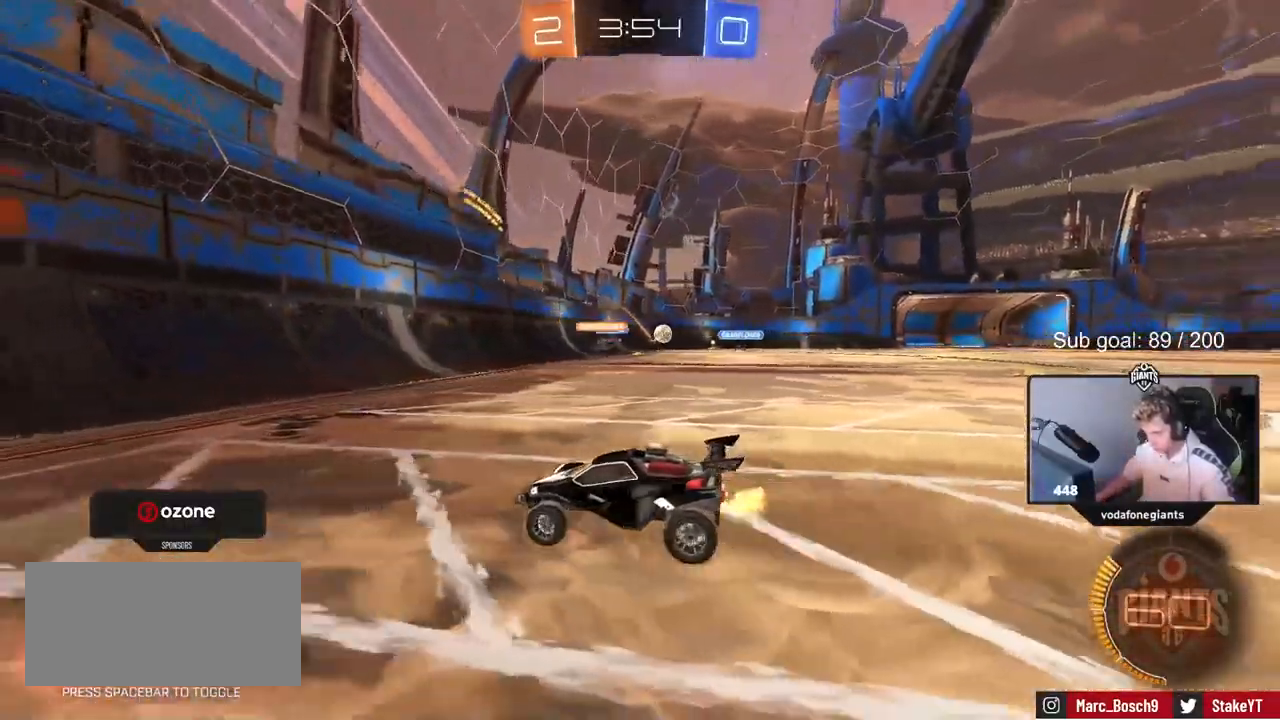
{"keys": ["d", "w"], "events": [[150, "d", "down"], [250, "w", "up"], [383, "shift", "down"], [483, "shift", "up"], [483, "w", "down"]]}
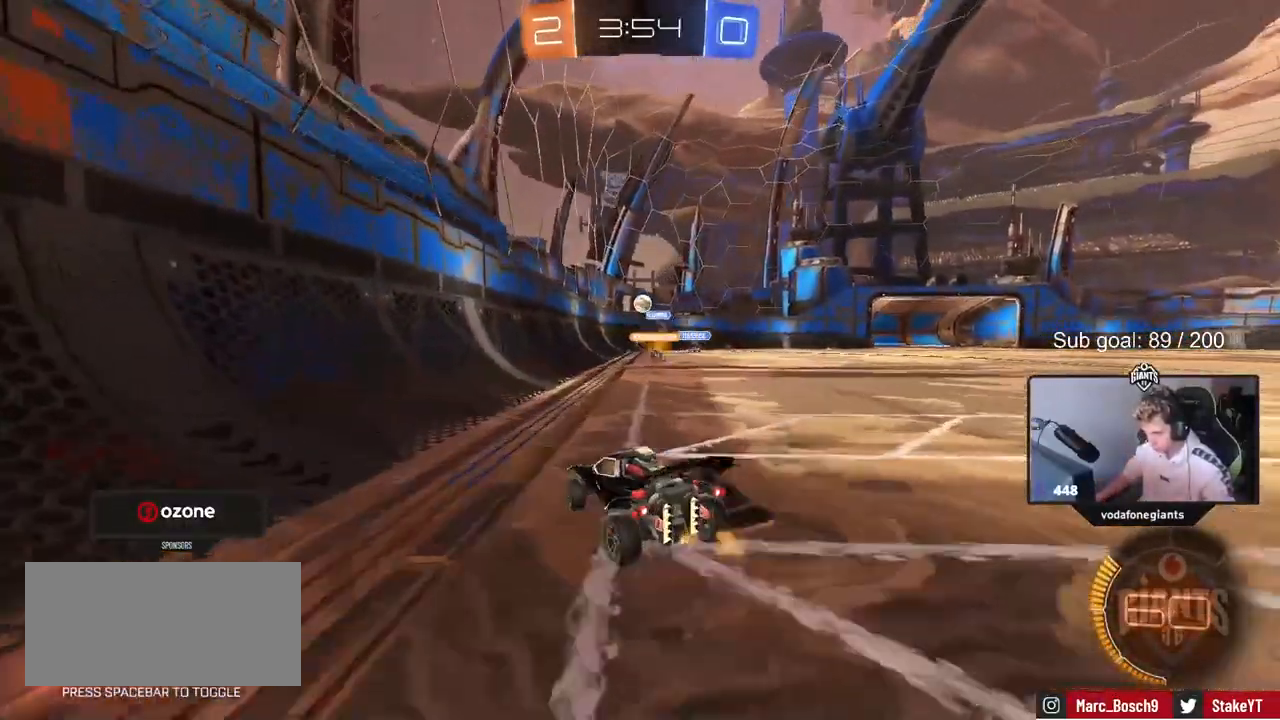
{"keys": ["a", "w"], "events": [[117, "a", "down"], [117, "d", "up"], [167, "a", "up"], [267, "a", "down"], [367, "shift", "down"], [500, "shift", "up"]]}
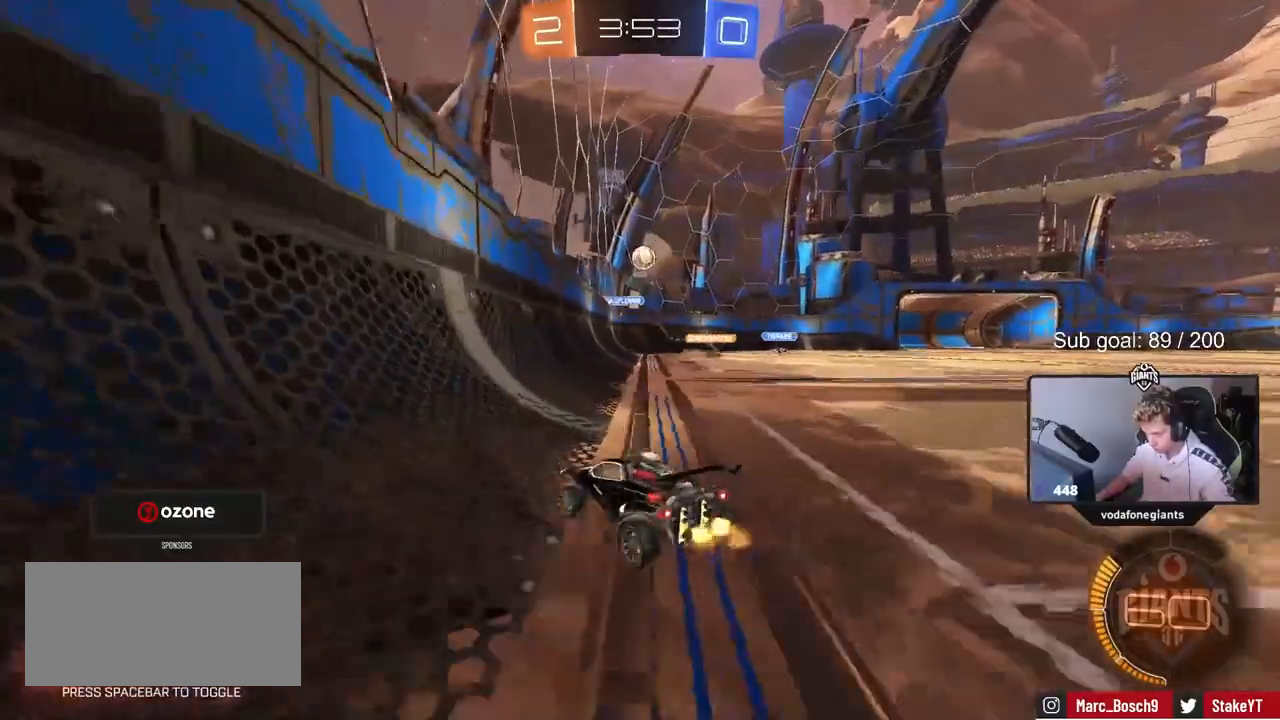
{"keys": ["a", "w"], "events": [[50, "shift", "down"], [83, "shift", "up"]]}
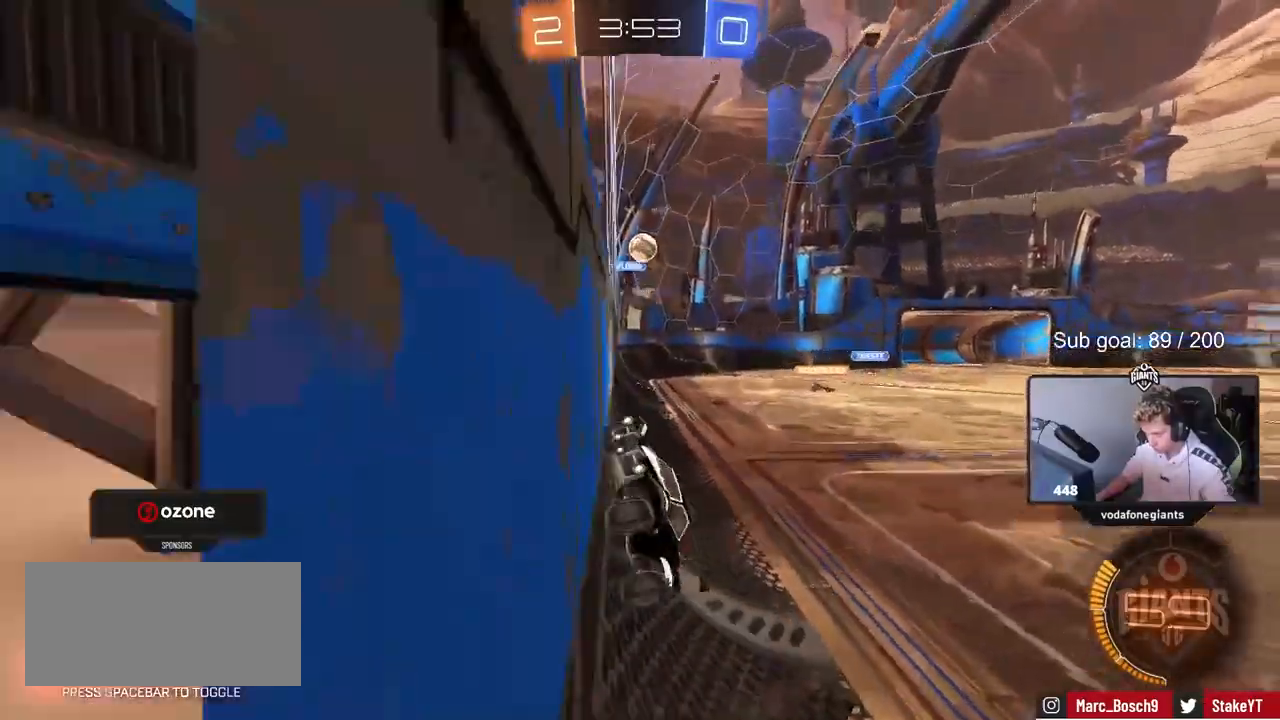
{"keys": ["w"], "events": [[433, "a", "up"]]}
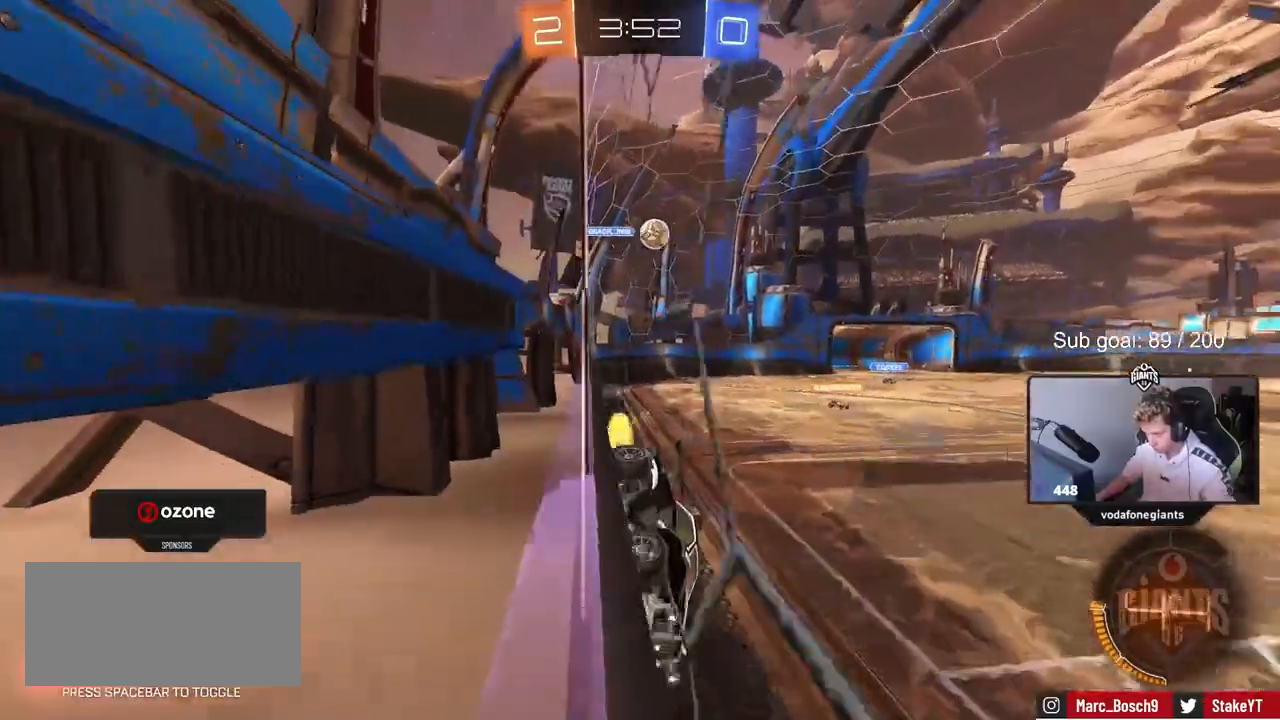
{"keys": ["w"], "events": [[217, "a", "down"], [350, "a", "up"]]}
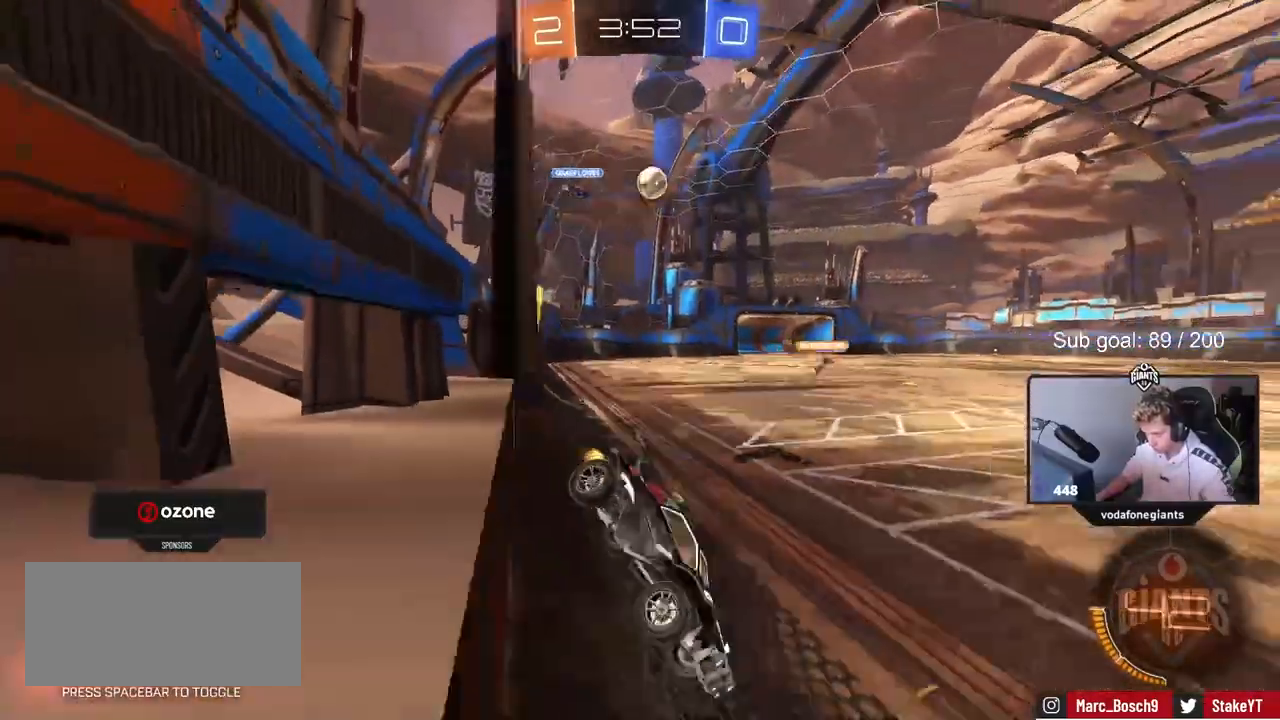
{"keys": ["w"], "events": [[183, "a", "down"], [333, "a", "up"]]}